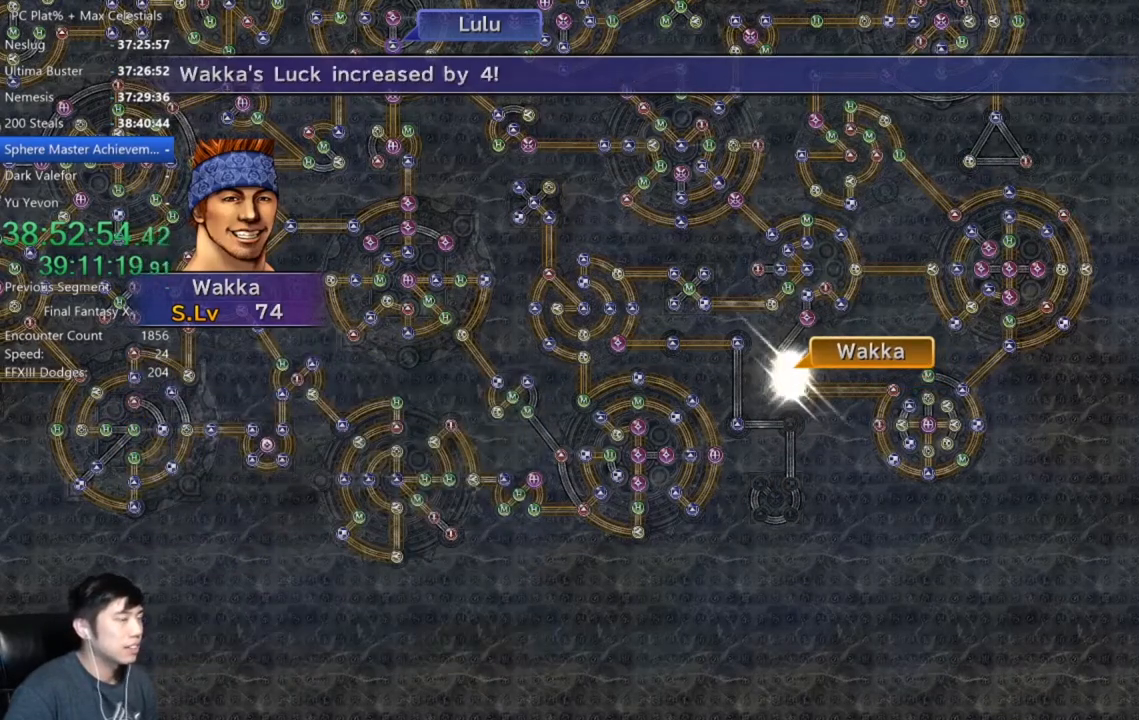
Gameplay with a controller (Xbox layout); each line is a JSON object with the inputs held at the frame after it. "events" lists button and stick changes between this image and that frame as [ms after this image, input, new state], when the widget could be followed in between.
{"buttons": ["A"], "left_stick": "center", "right_stick": "center", "events": [[501, "A", "down"]]}
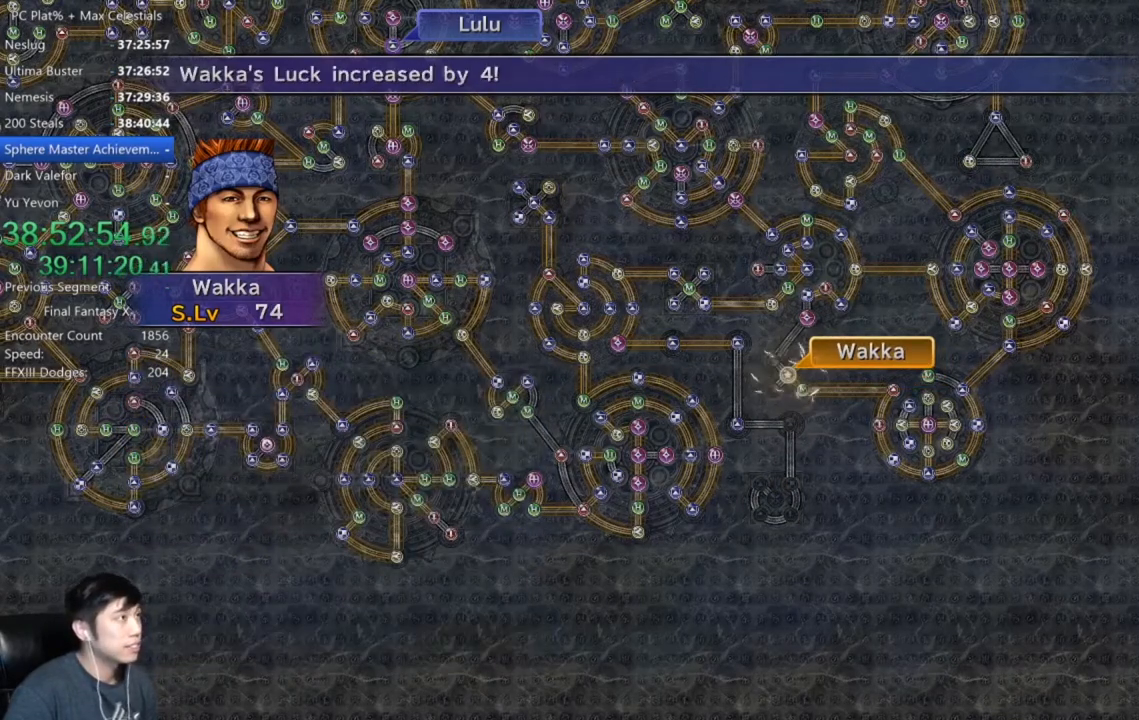
{"buttons": [], "left_stick": "center", "right_stick": "center", "events": [[100, "A", "up"], [200, "A", "down"], [267, "A", "up"], [400, "A", "down"], [501, "A", "up"]]}
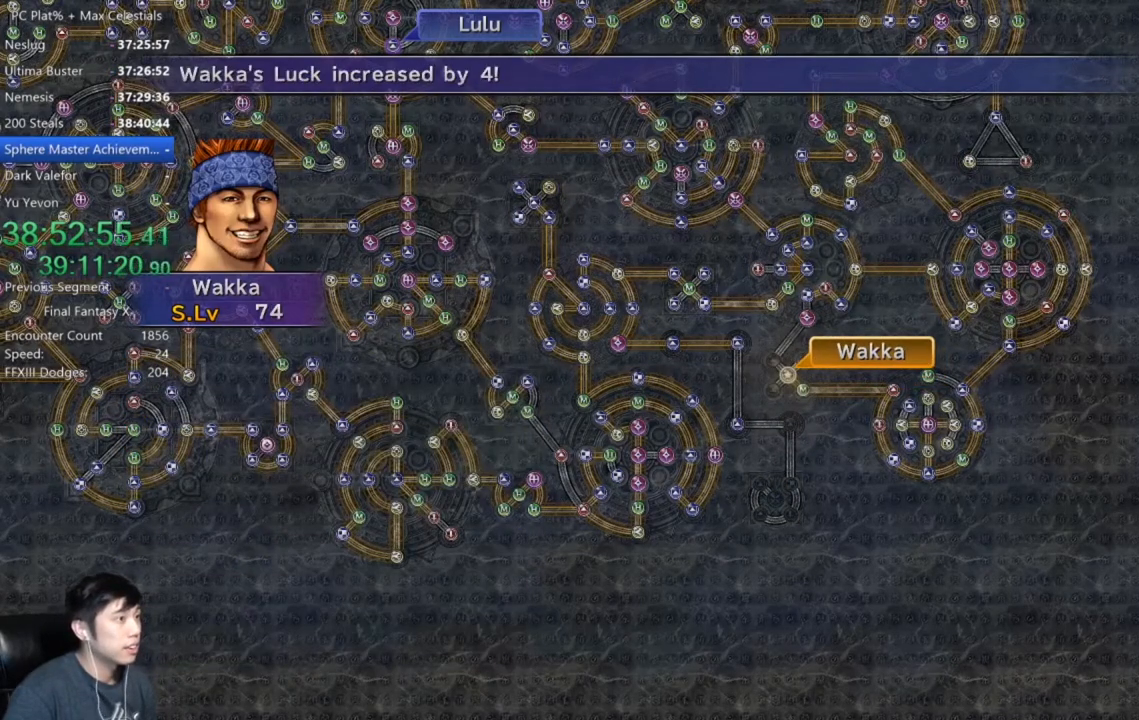
{"buttons": ["L2"], "left_stick": "center", "right_stick": "center", "events": [[200, "A", "down"], [266, "A", "up"], [367, "A", "down"], [433, "L2", "down"], [467, "A", "up"]]}
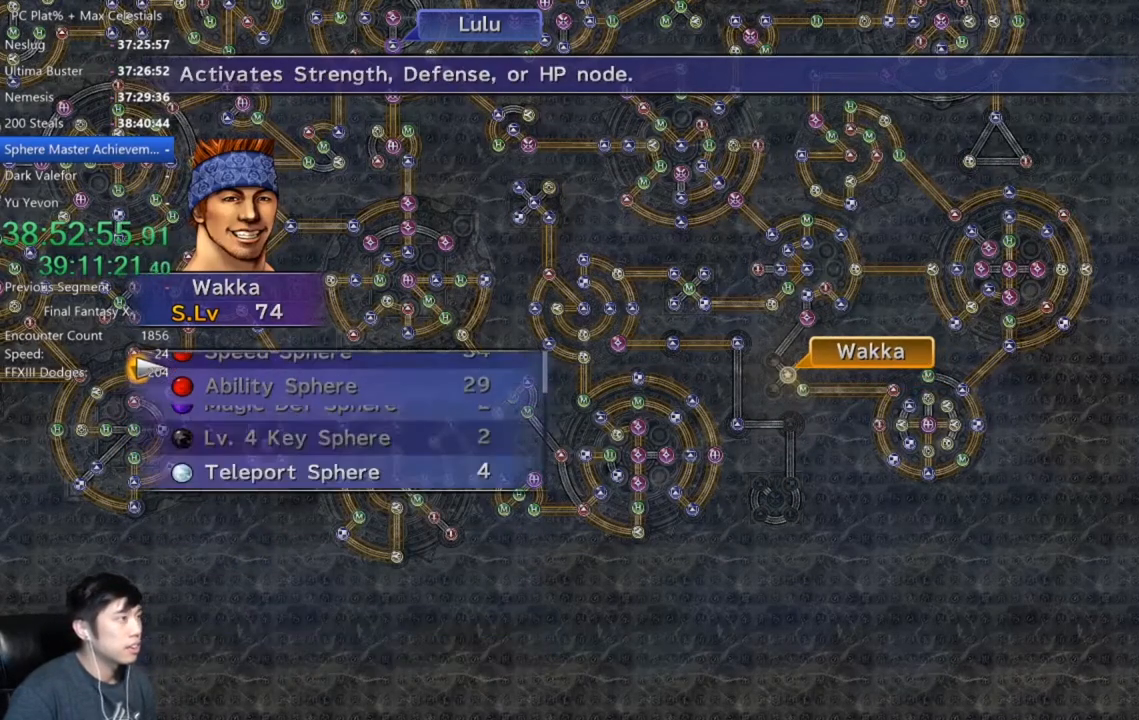
{"buttons": ["A"], "left_stick": "center", "right_stick": "center", "events": [[67, "L2", "up"], [367, "DPAD_DOWN", "down"], [467, "A", "down"], [467, "DPAD_DOWN", "up"]]}
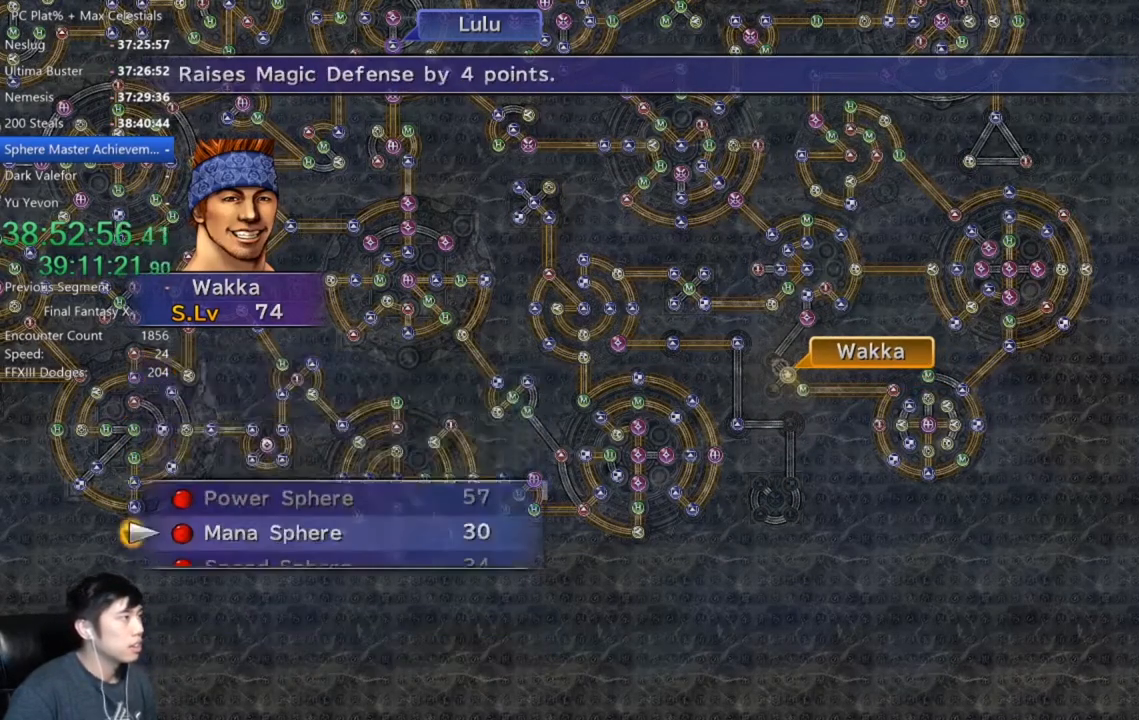
{"buttons": [], "left_stick": "center", "right_stick": "center", "events": [[34, "A", "up"], [101, "A", "down"], [201, "A", "up"], [267, "A", "down"], [368, "A", "up"]]}
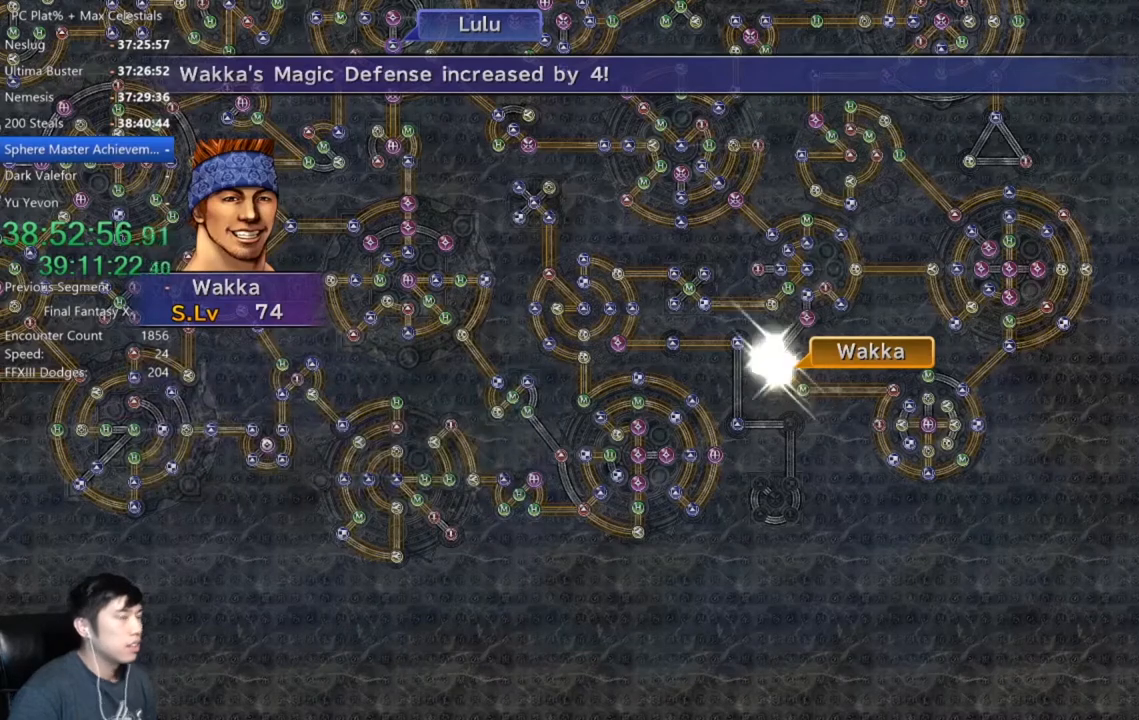
{"buttons": [], "left_stick": "center", "right_stick": "center", "events": []}
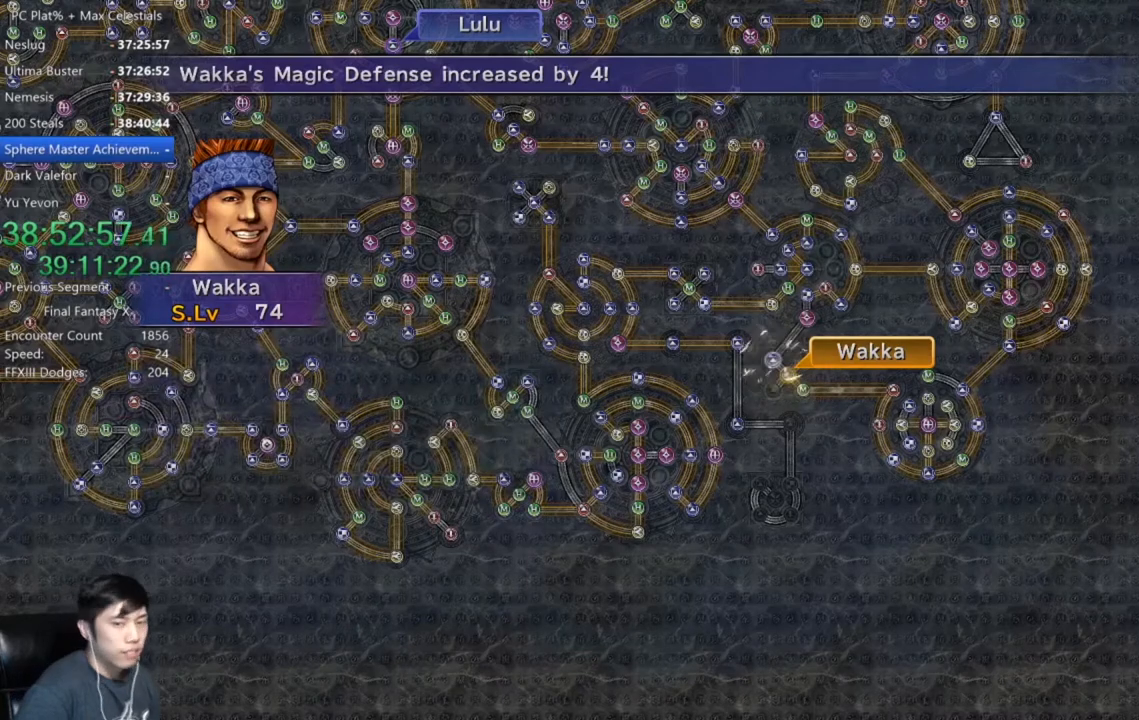
{"buttons": ["A"], "left_stick": "center", "right_stick": "center", "events": [[500, "A", "down"]]}
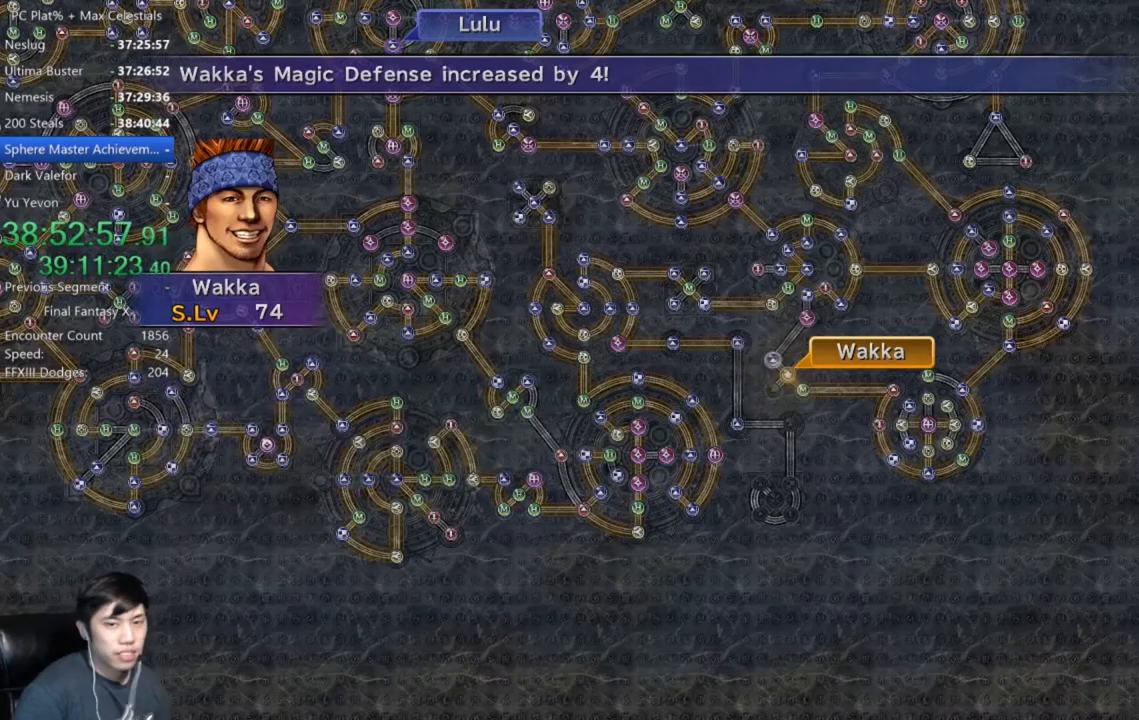
{"buttons": [], "left_stick": "center", "right_stick": "center", "events": [[33, "A", "up"], [133, "A", "down"], [200, "A", "up"], [300, "A", "down"], [367, "A", "up"], [434, "A", "down"], [500, "A", "up"]]}
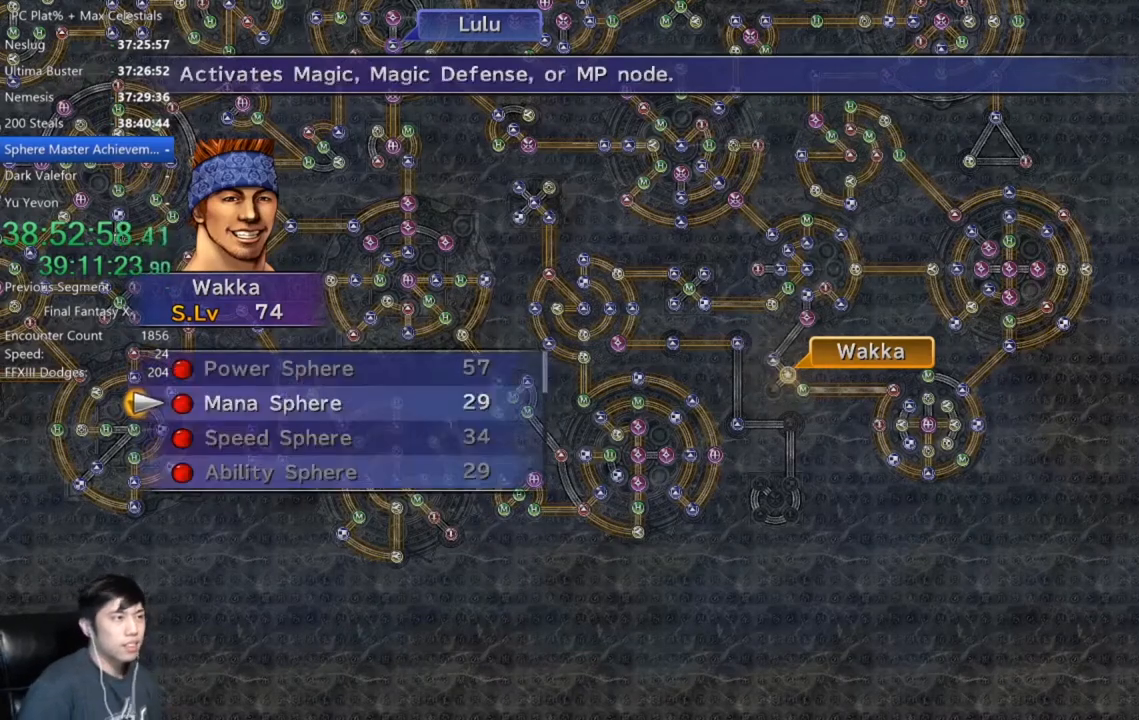
{"buttons": [], "left_stick": "center", "right_stick": "center", "events": [[67, "A", "down"], [134, "A", "up"], [201, "A", "down"], [267, "A", "up"], [368, "A", "down"], [468, "A", "up"]]}
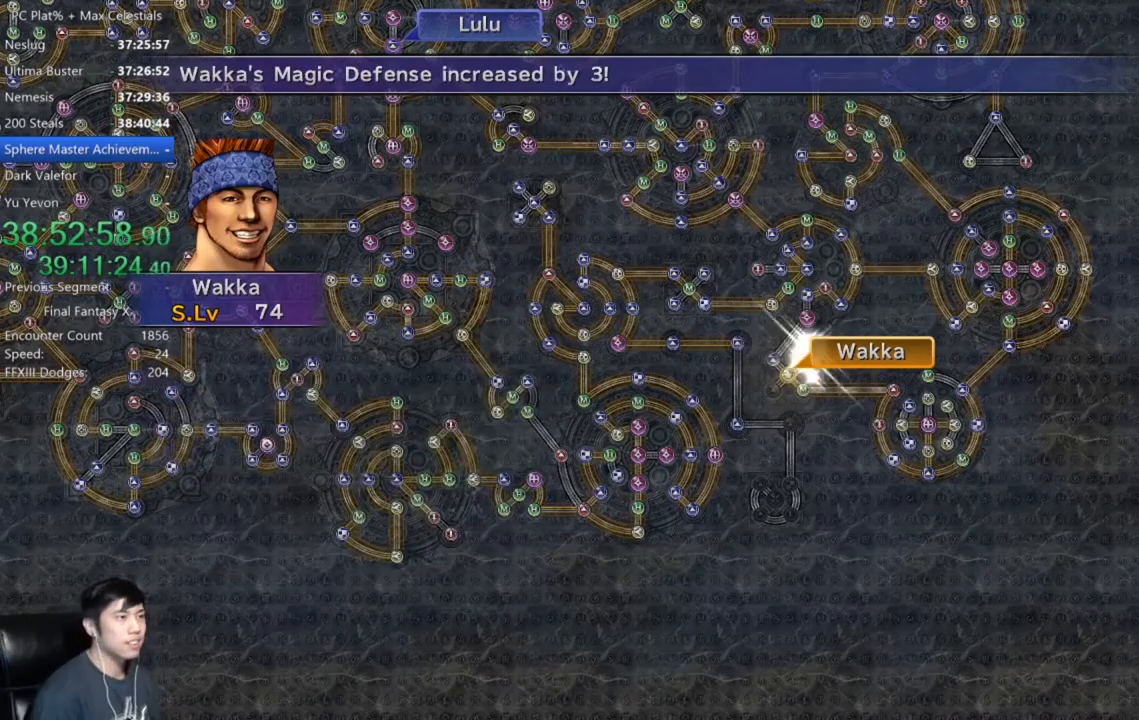
{"buttons": [], "left_stick": "center", "right_stick": "center", "events": []}
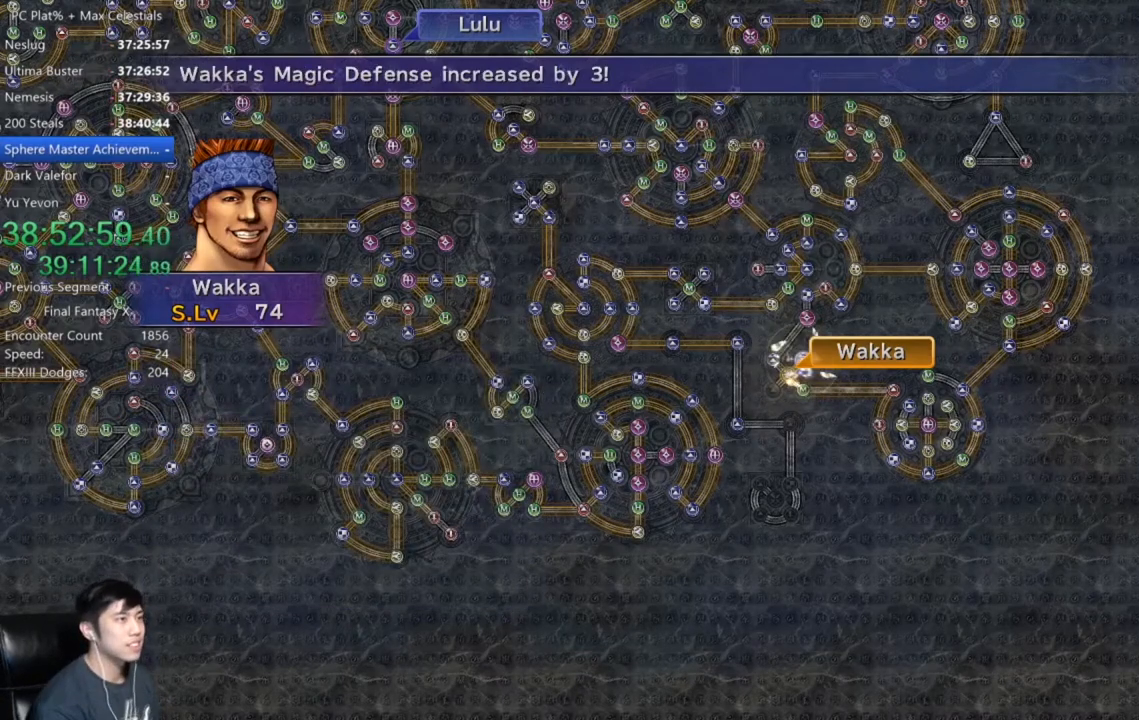
{"buttons": [], "left_stick": "center", "right_stick": "center", "events": [[233, "A", "down"], [300, "A", "up"], [400, "A", "down"], [467, "A", "up"]]}
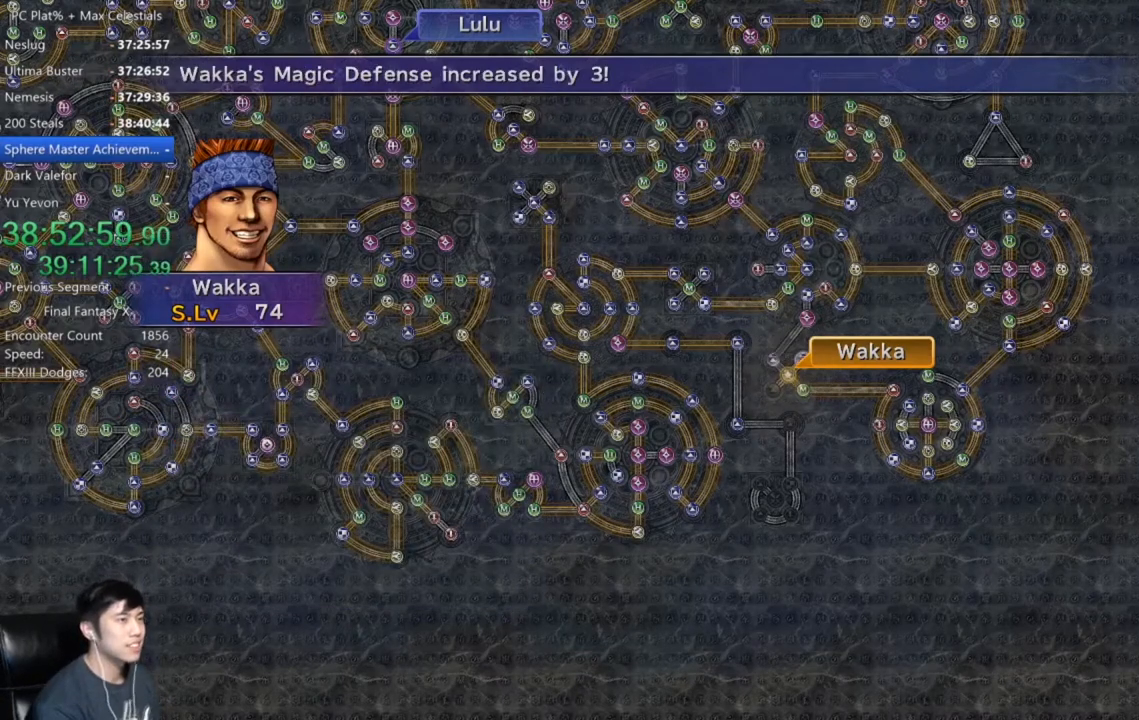
{"buttons": [], "left_stick": "center", "right_stick": "center", "events": [[33, "A", "down"], [133, "A", "up"], [200, "A", "down"], [267, "A", "up"], [300, "A", "down"], [400, "A", "up"], [467, "A", "down"], [500, "A", "up"]]}
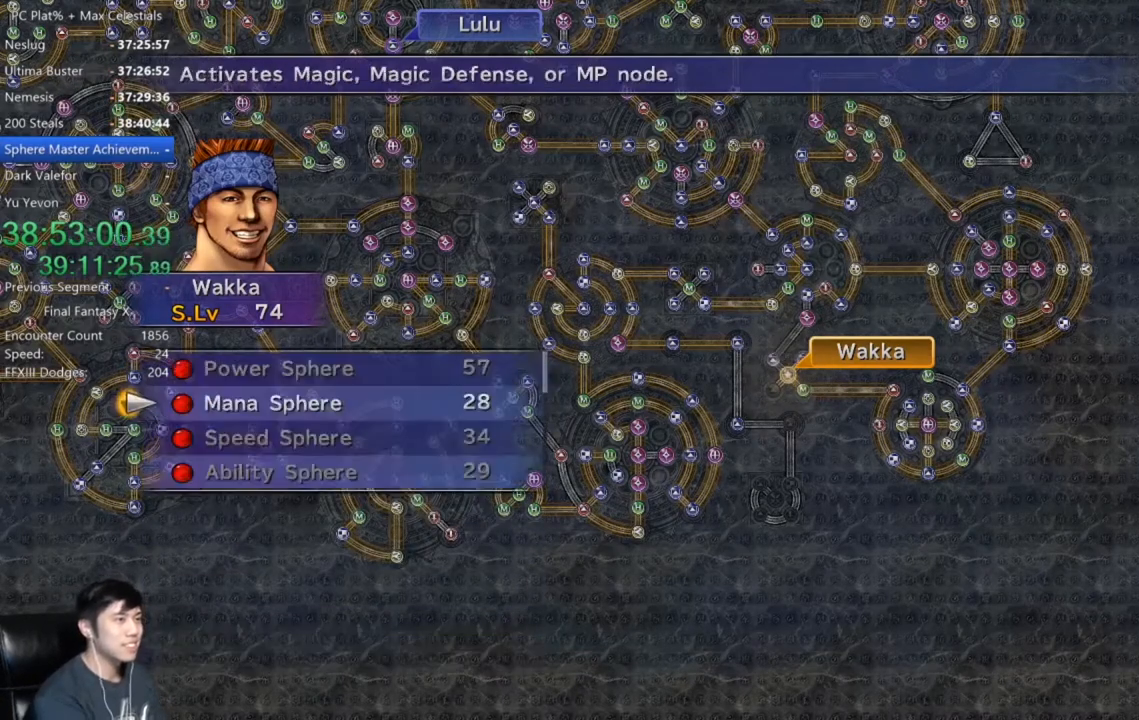
{"buttons": [], "left_stick": "center", "right_stick": "center", "events": [[101, "A", "down"], [167, "A", "up"], [234, "A", "down"], [301, "A", "up"], [368, "A", "down"], [434, "A", "up"]]}
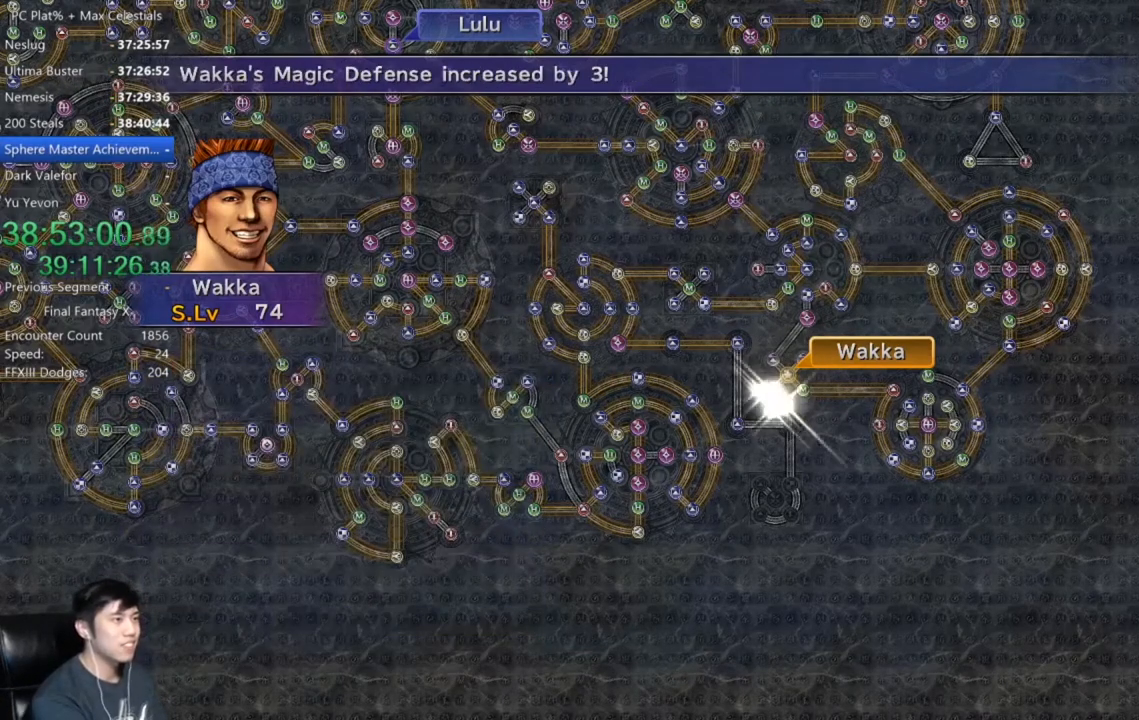
{"buttons": [], "left_stick": "center", "right_stick": "center", "events": []}
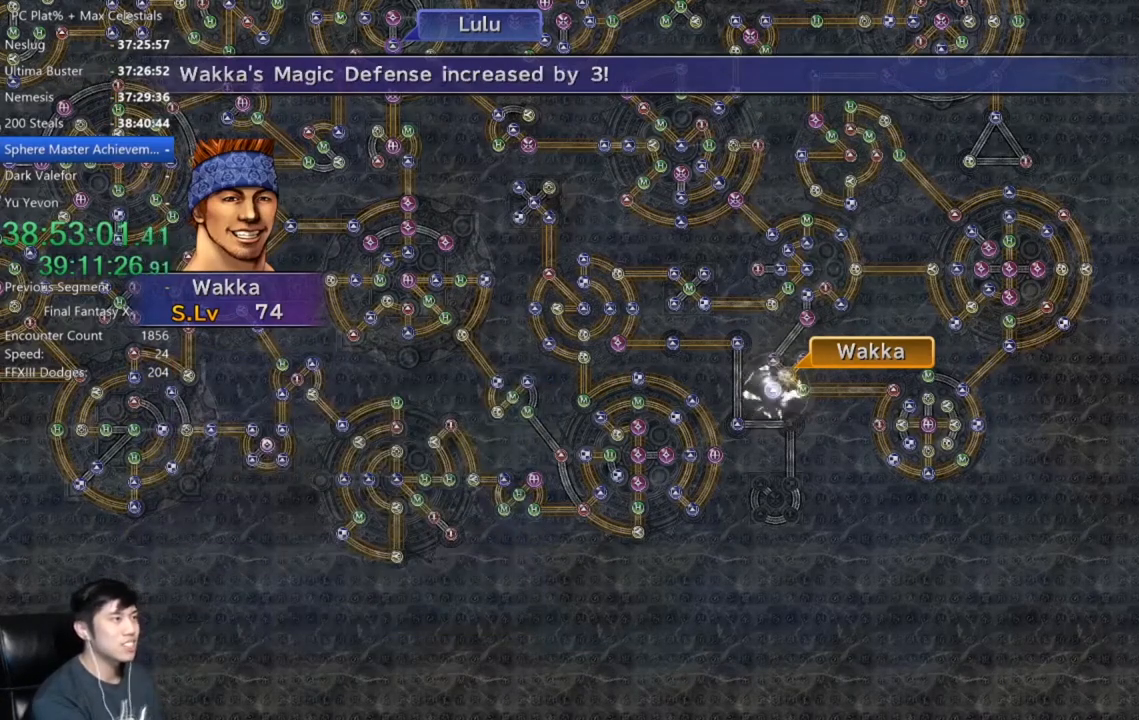
{"buttons": [], "left_stick": "center", "right_stick": "center", "events": []}
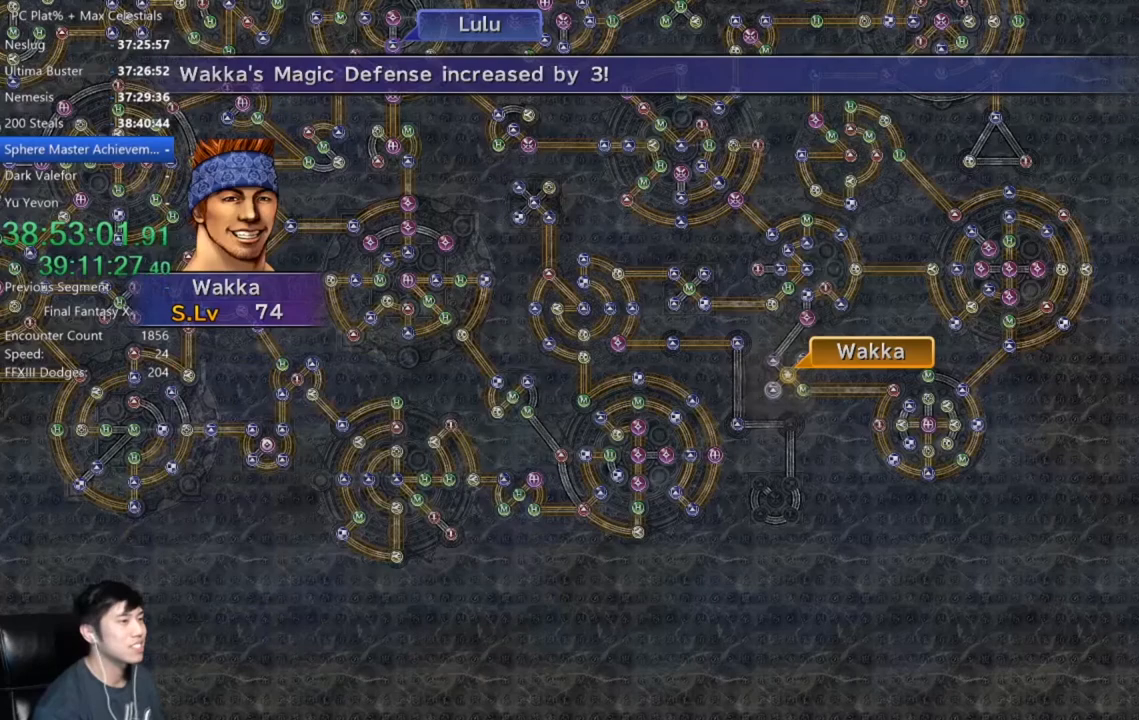
{"buttons": ["A"], "left_stick": "center", "right_stick": "center", "events": [[500, "A", "down"]]}
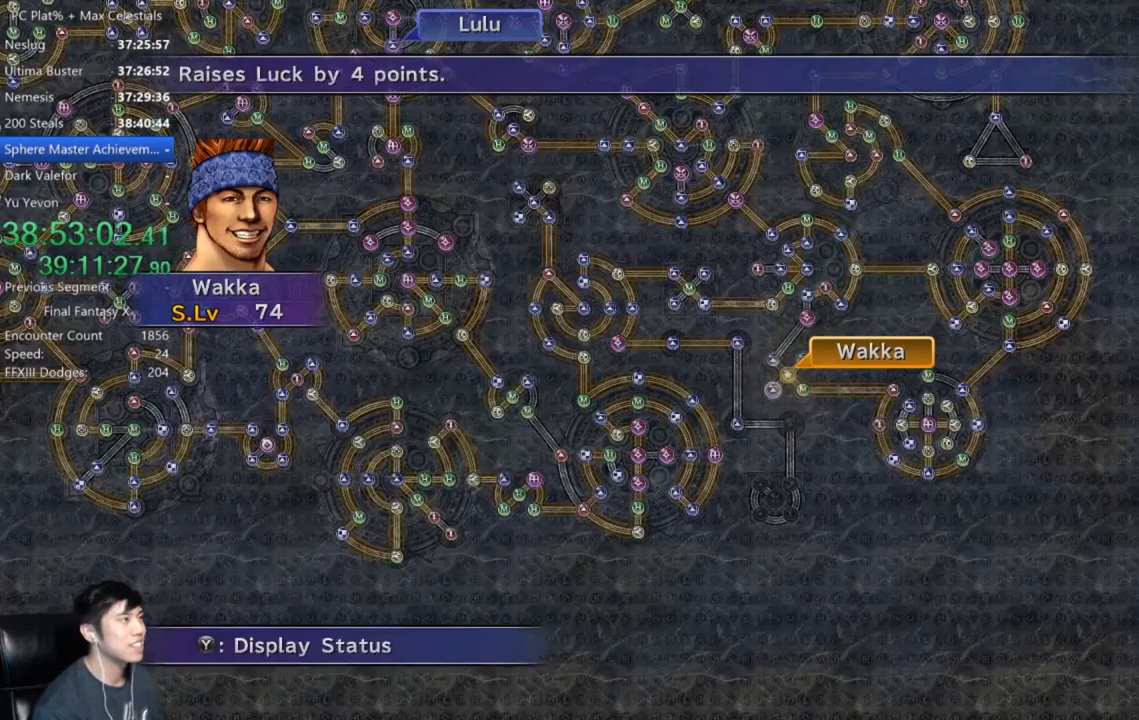
{"buttons": [], "left_stick": "down", "right_stick": "center", "events": [[67, "A", "up"], [167, "DPAD_UP", "down"], [267, "DPAD_UP", "up"], [334, "A", "down"], [401, "A", "up"], [468, "left_stick", "down"]]}
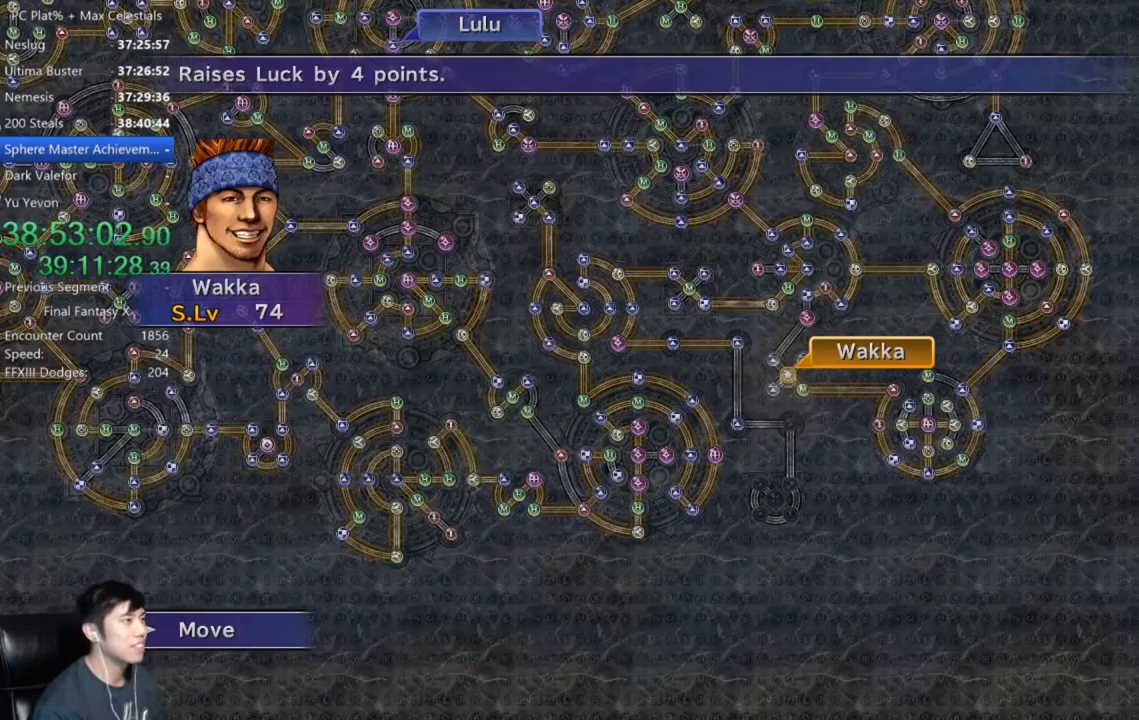
{"buttons": [], "left_stick": "center", "right_stick": "center", "events": [[467, "left_stick", "center"]]}
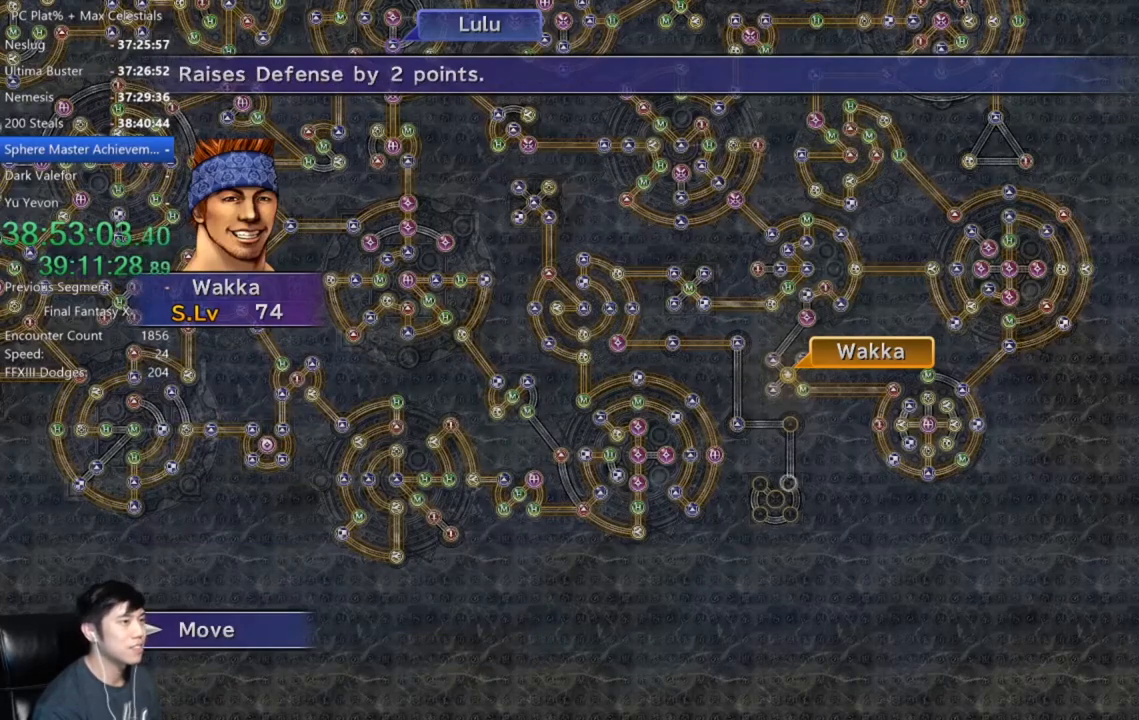
{"buttons": [], "left_stick": "center", "right_stick": "center", "events": [[333, "A", "down"], [400, "A", "up"]]}
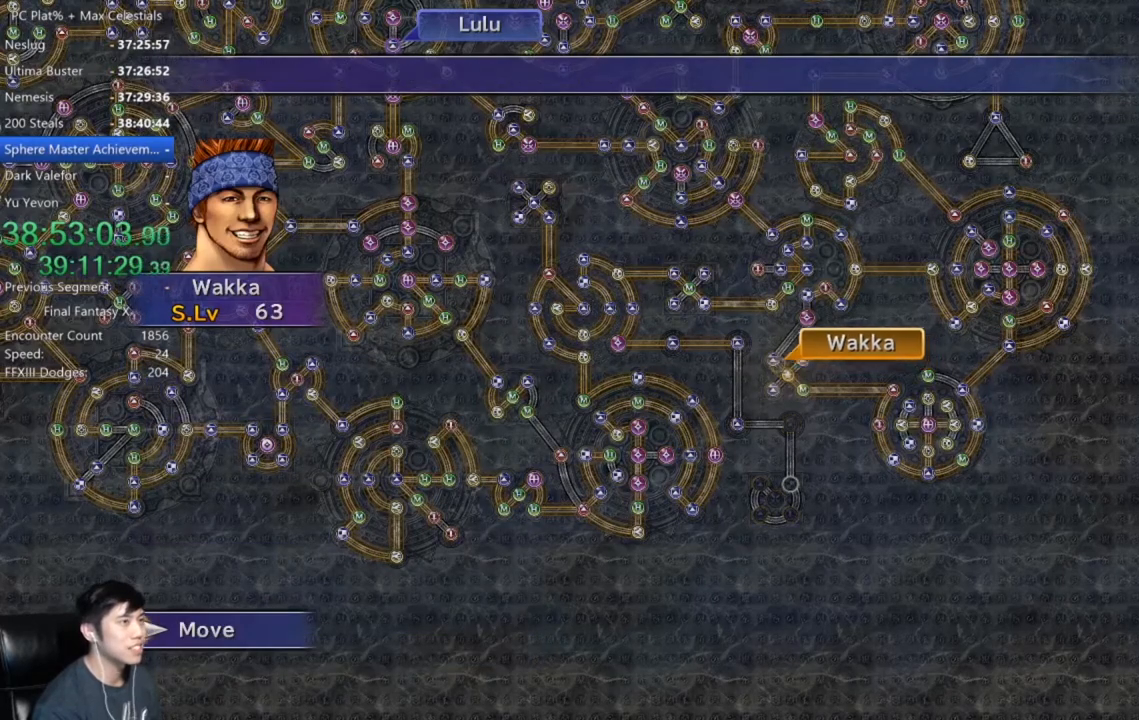
{"buttons": ["SELECT"], "left_stick": "center", "right_stick": "center", "events": [[67, "SELECT", "down"], [200, "SELECT", "up"], [467, "SELECT", "down"]]}
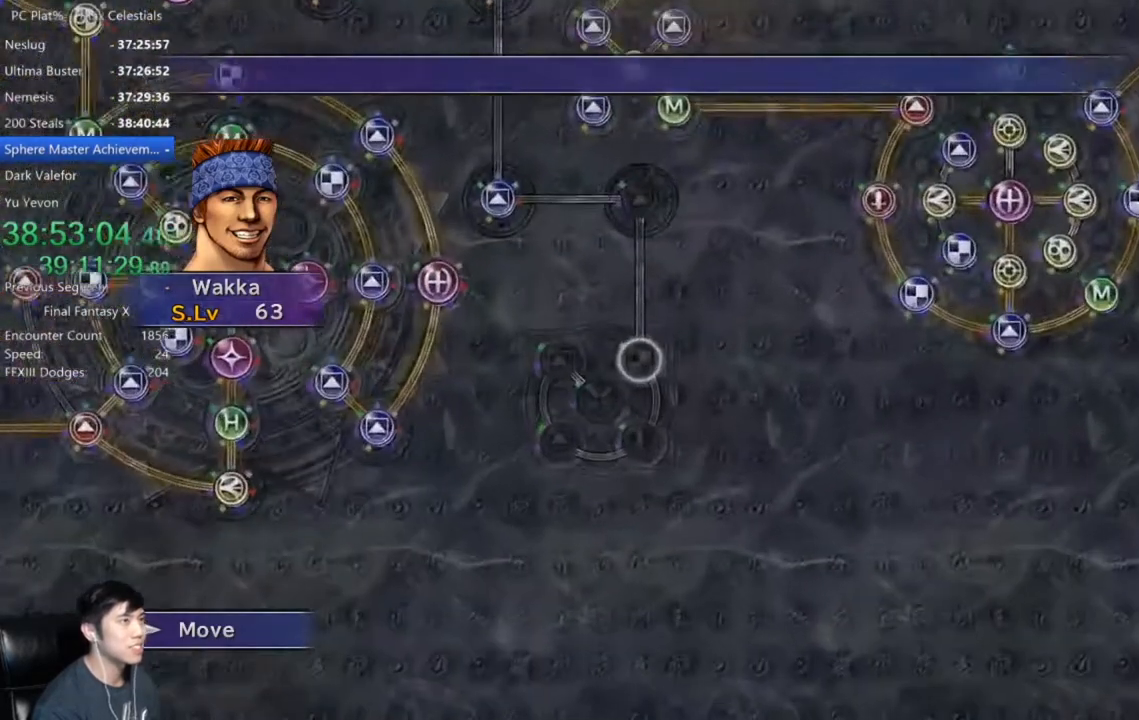
{"buttons": [], "left_stick": "center", "right_stick": "center", "events": [[66, "SELECT", "up"], [133, "SELECT", "down"], [233, "SELECT", "up"]]}
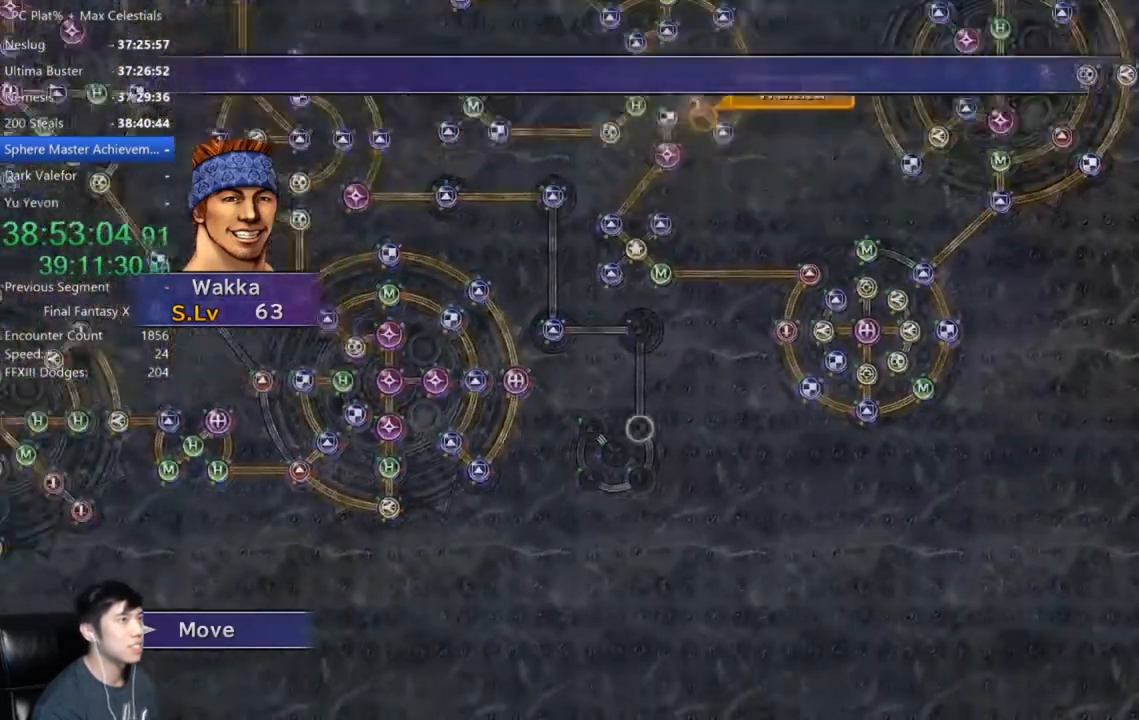
{"buttons": [], "left_stick": "up-left", "right_stick": "center", "events": [[434, "left_stick", "up-left"]]}
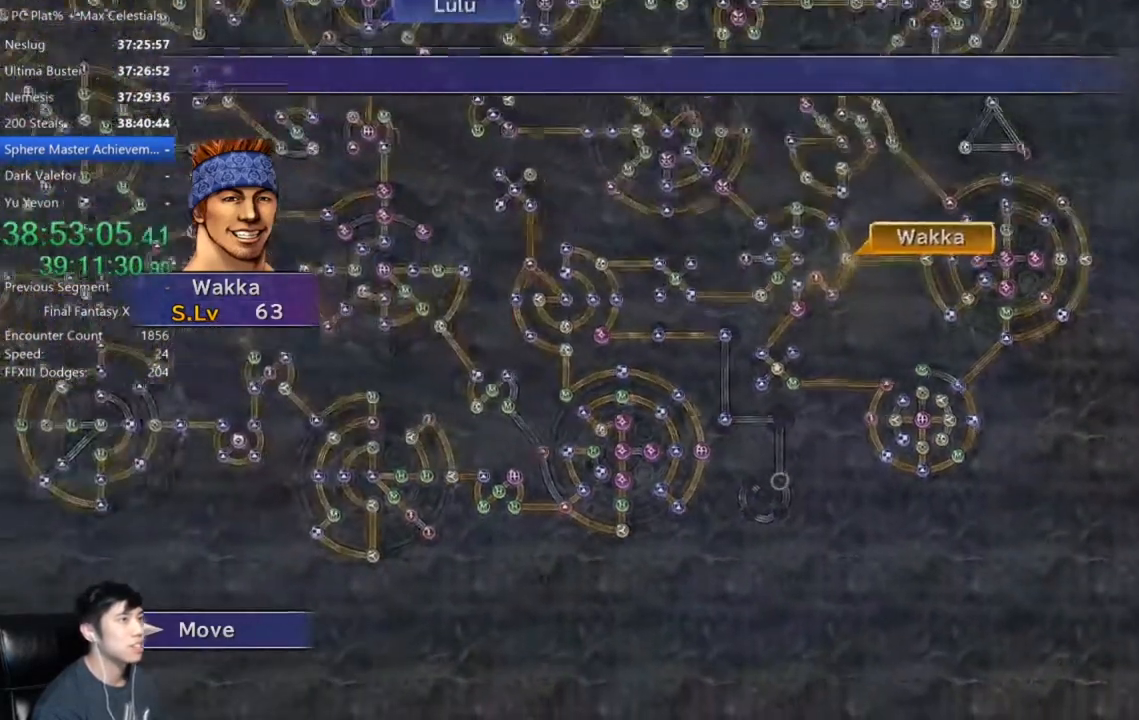
{"buttons": [], "left_stick": "center", "right_stick": "center", "events": [[133, "left_stick", "center"]]}